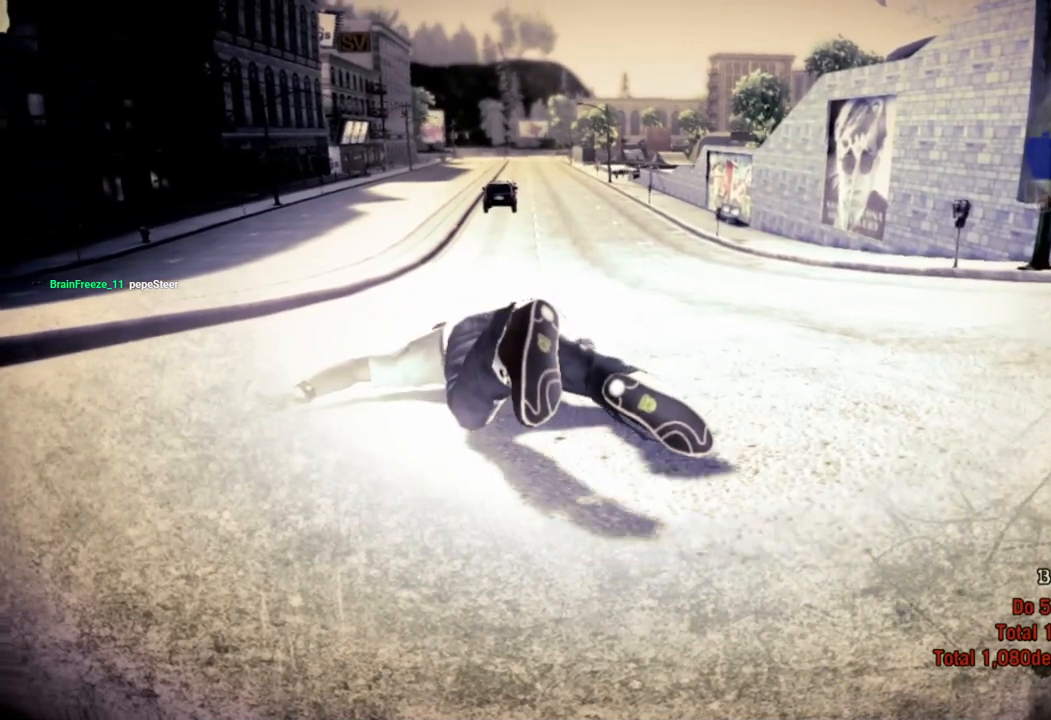
Gameplay with a controller (PlayStation layout); each line is a JSON object with the inputs held at the frame after it. "events" lists button and stick changes between this image and that frame as [ms after this image, input, new state], when the widget could be followed in between.
{"buttons": [], "left_stick": "center", "right_stick": "center", "events": []}
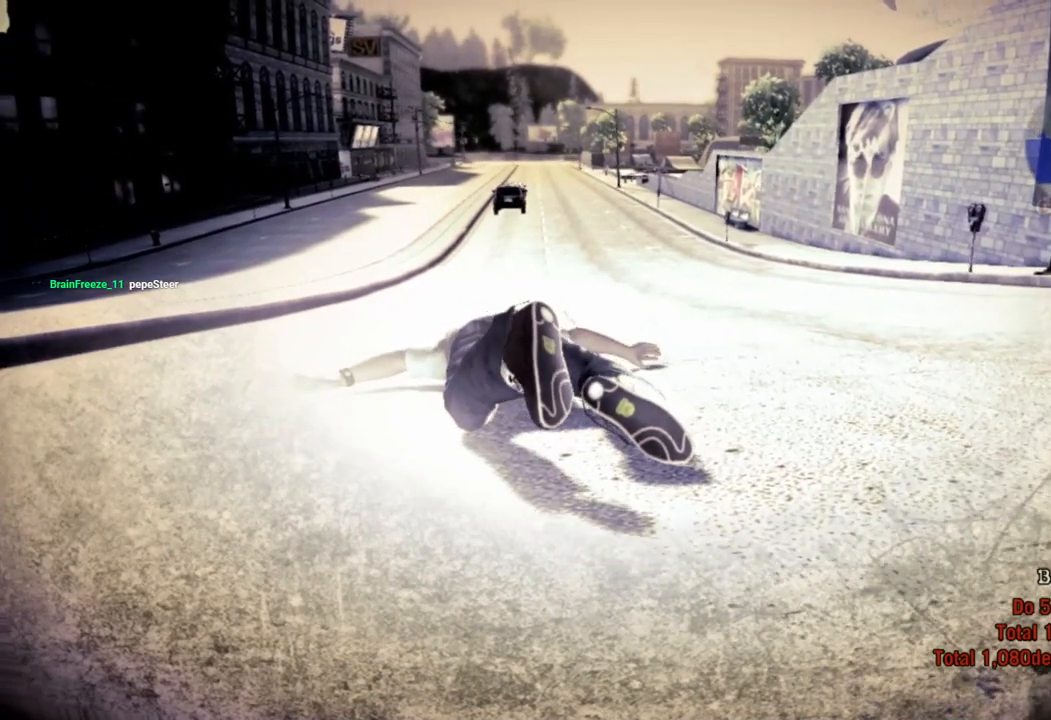
{"buttons": [], "left_stick": "center", "right_stick": "center", "events": []}
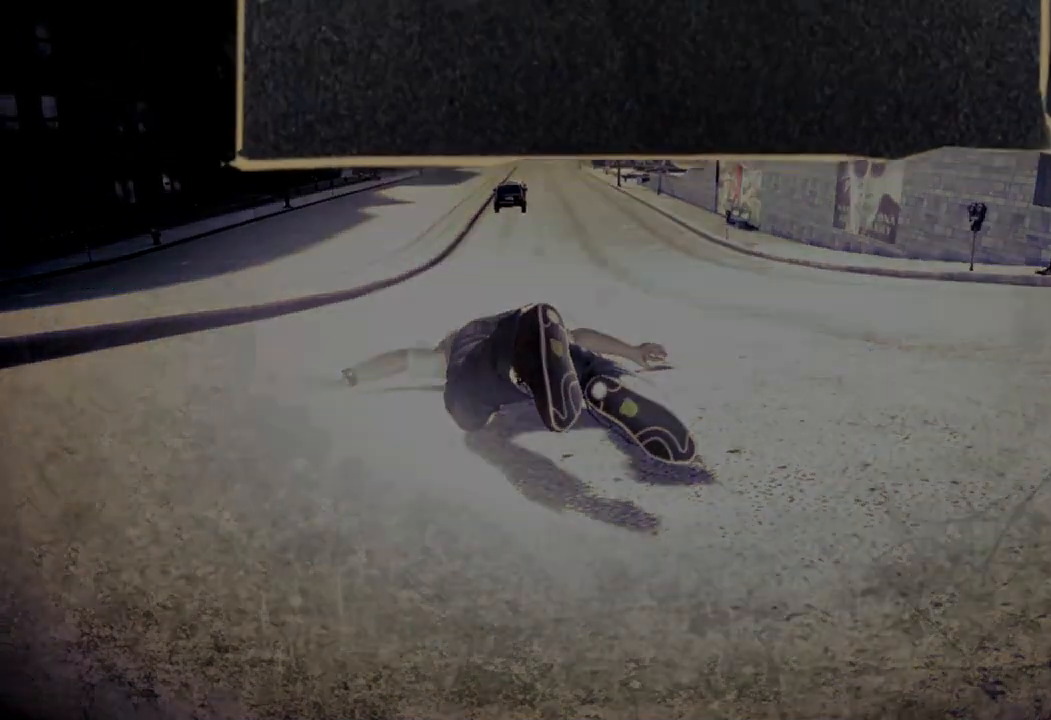
{"buttons": ["CROSS"], "left_stick": "center", "right_stick": "center", "events": [[83, "CROSS", "down"], [233, "CROSS", "up"], [433, "CROSS", "down"]]}
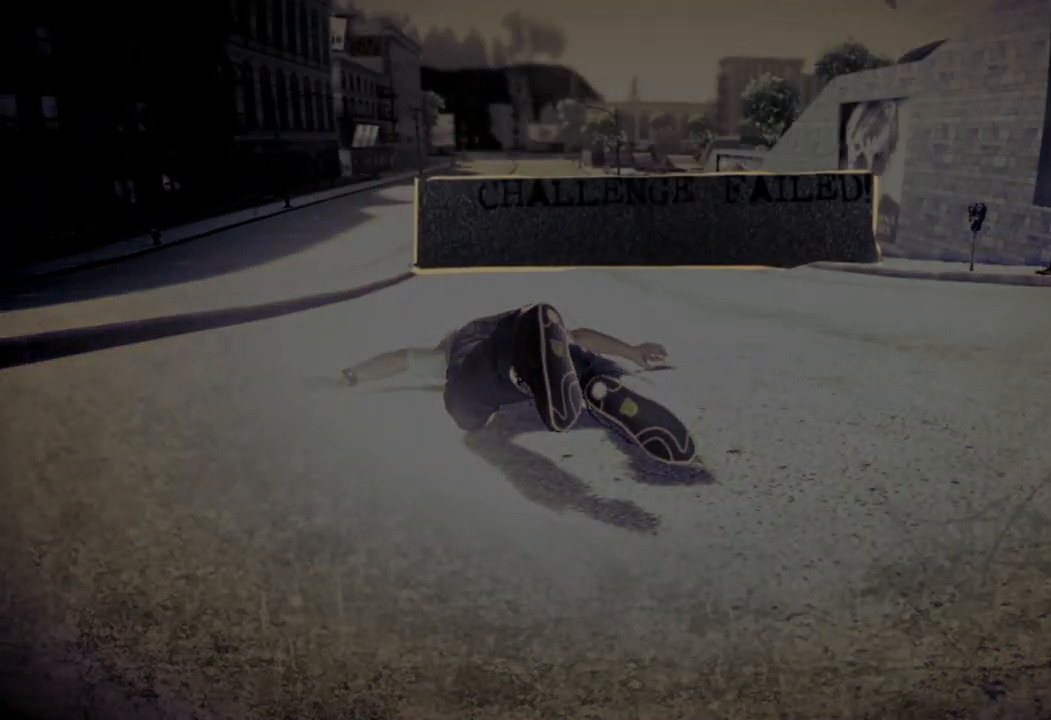
{"buttons": [], "left_stick": "center", "right_stick": "center", "events": [[100, "CROSS", "up"]]}
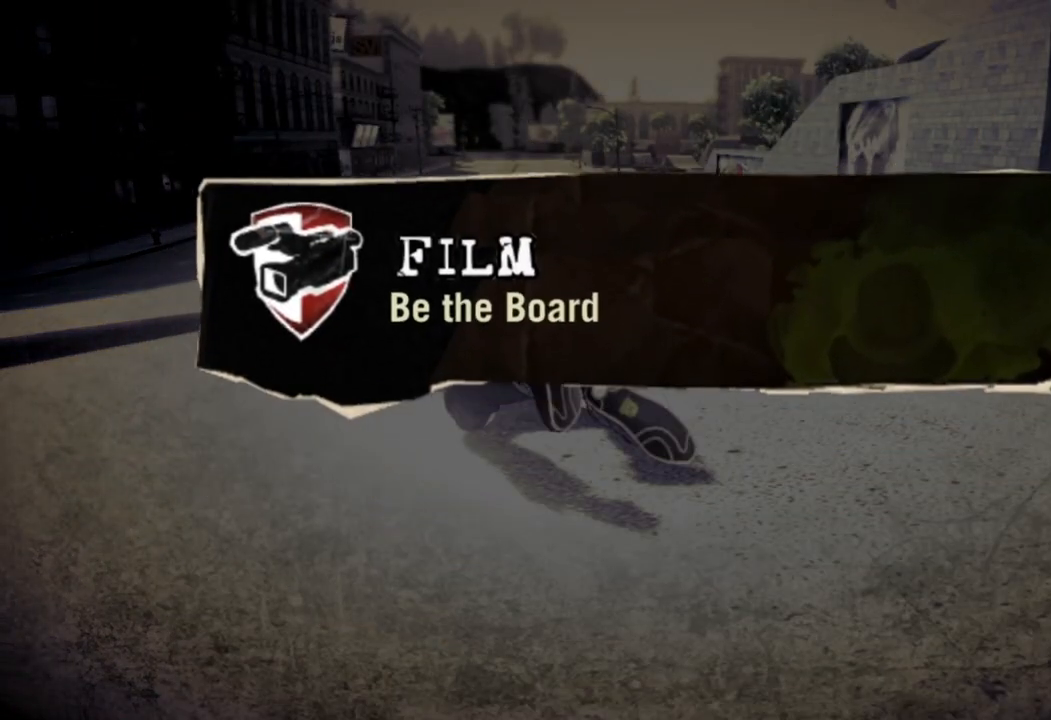
{"buttons": [], "left_stick": "center", "right_stick": "center", "events": []}
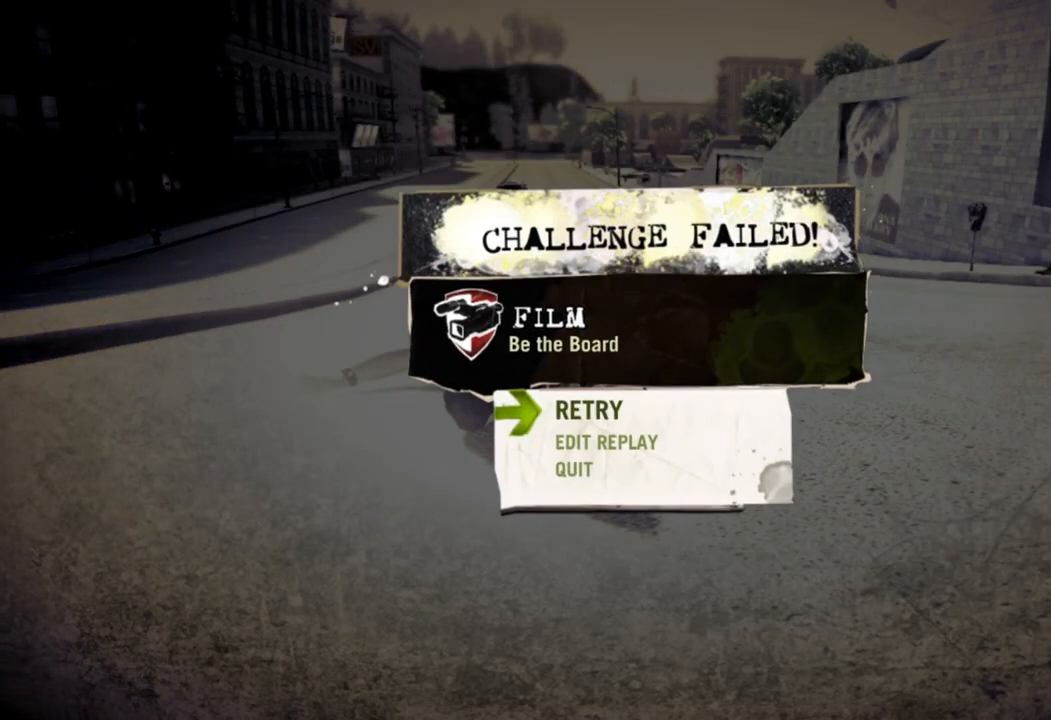
{"buttons": [], "left_stick": "center", "right_stick": "center", "events": []}
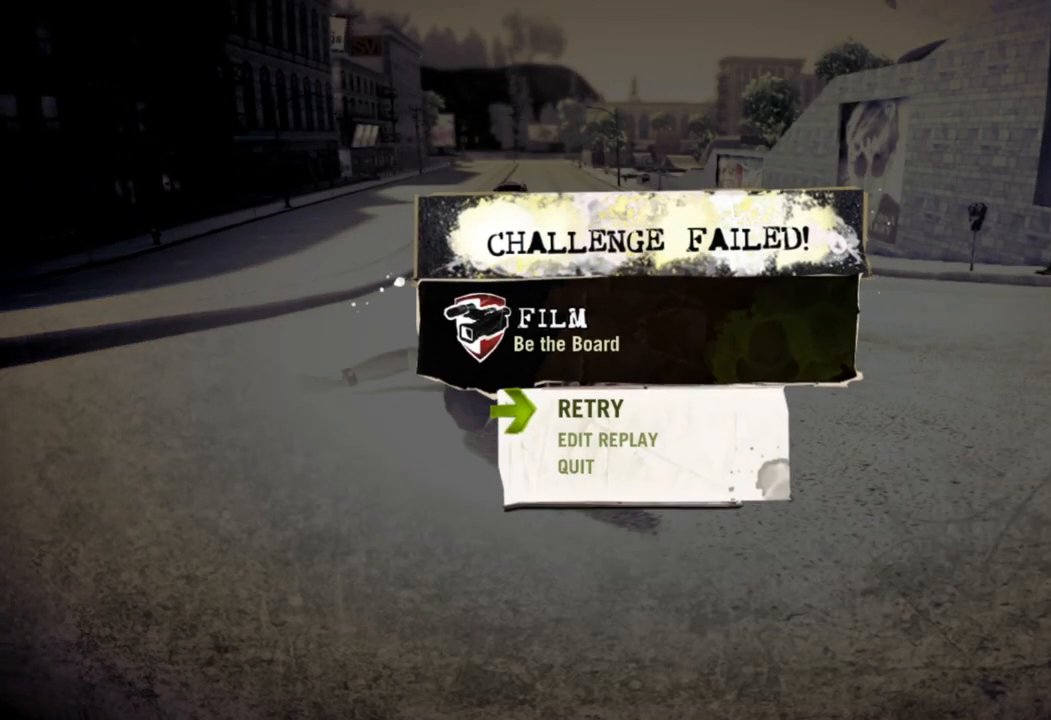
{"buttons": ["CROSS"], "left_stick": "center", "right_stick": "center", "events": [[433, "CROSS", "down"]]}
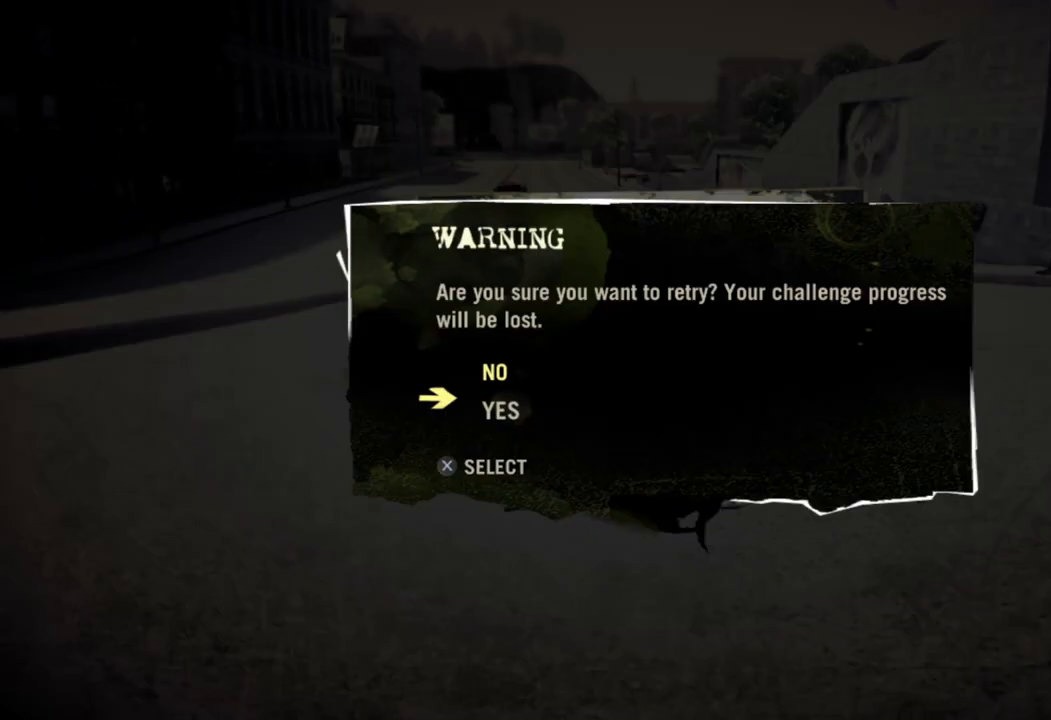
{"buttons": [], "left_stick": "center", "right_stick": "center", "events": [[100, "CROSS", "up"]]}
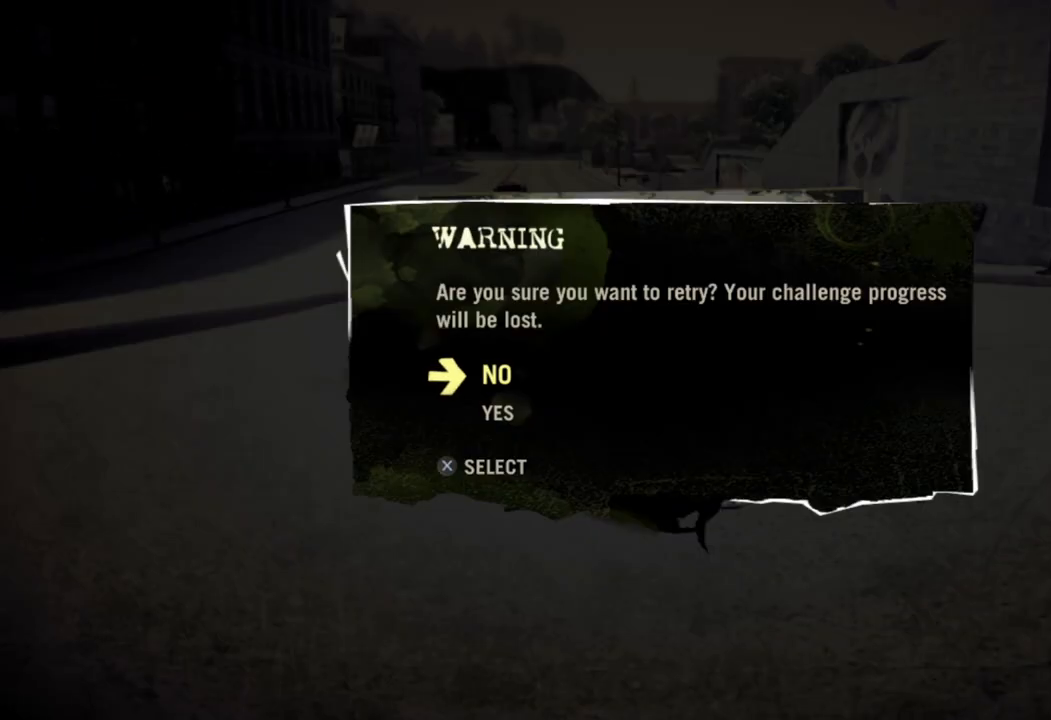
{"buttons": [], "left_stick": "center", "right_stick": "center", "events": []}
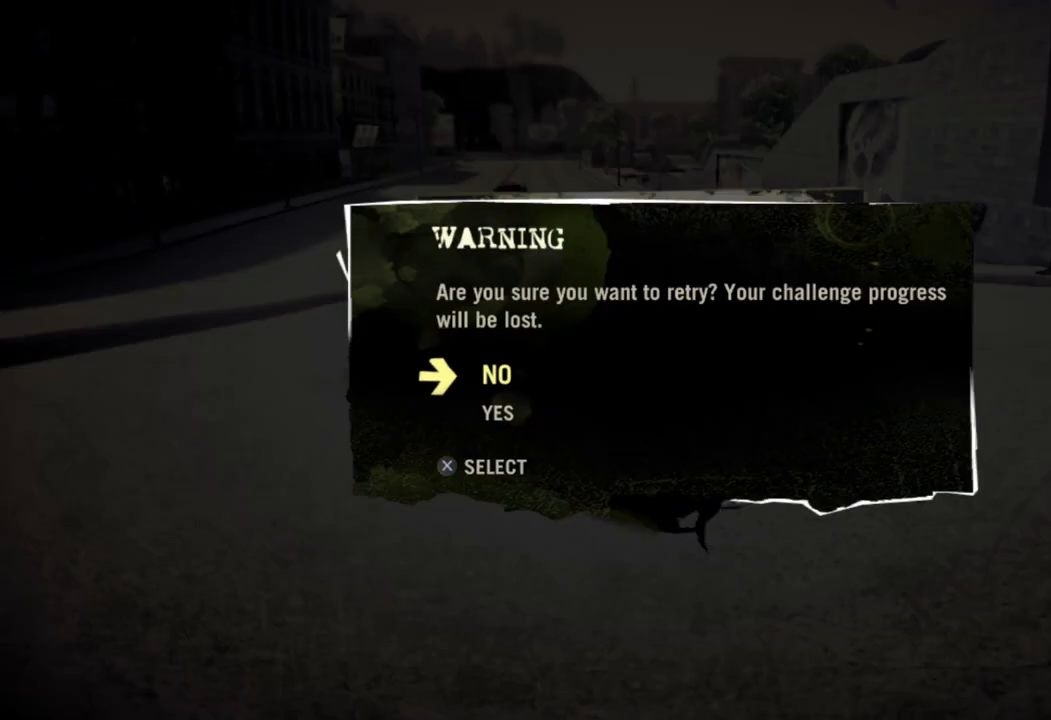
{"buttons": [], "left_stick": "center", "right_stick": "center", "events": [[167, "left_stick", "down"], [283, "left_stick", "center"], [367, "CROSS", "down"], [483, "CROSS", "up"]]}
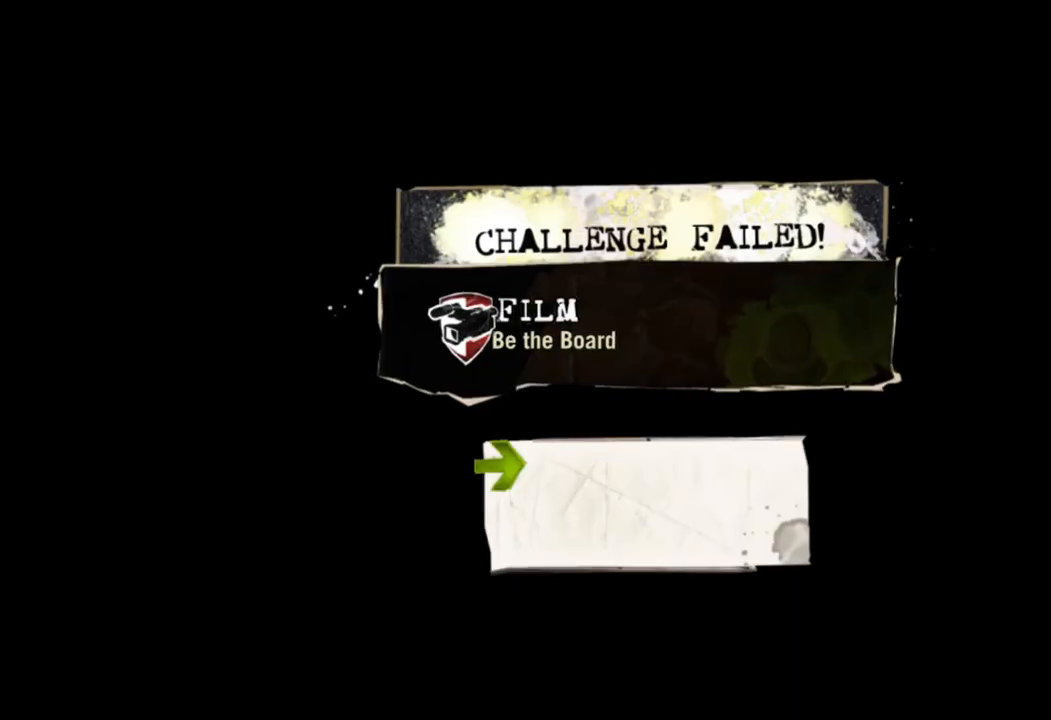
{"buttons": [], "left_stick": "center", "right_stick": "center", "events": []}
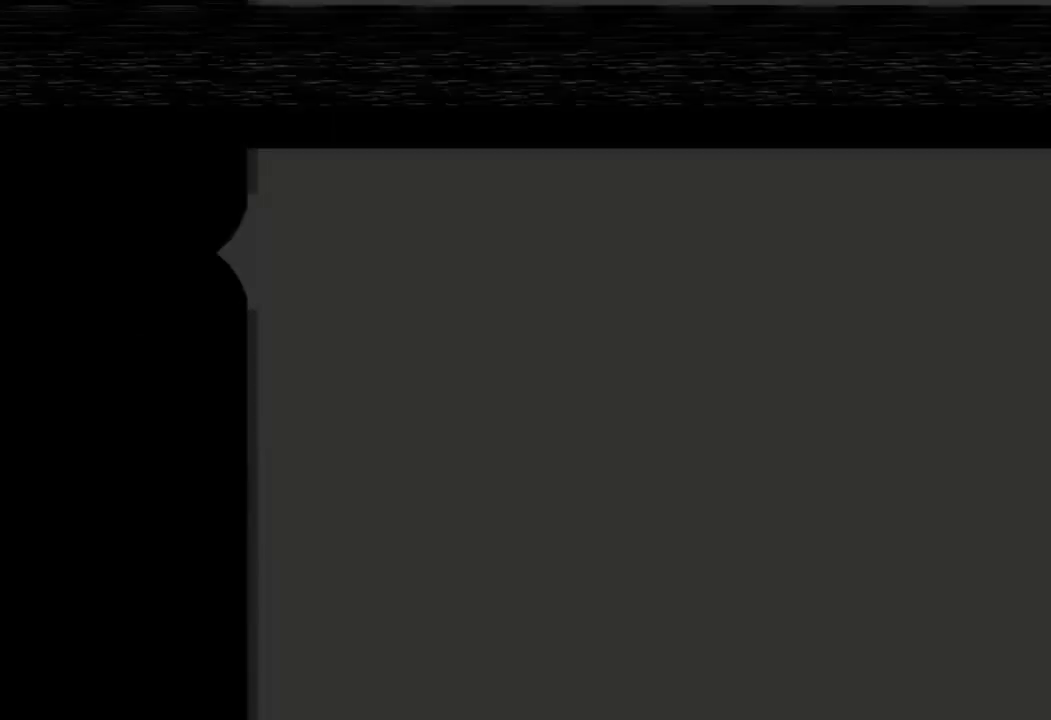
{"buttons": [], "left_stick": "center", "right_stick": "center", "events": []}
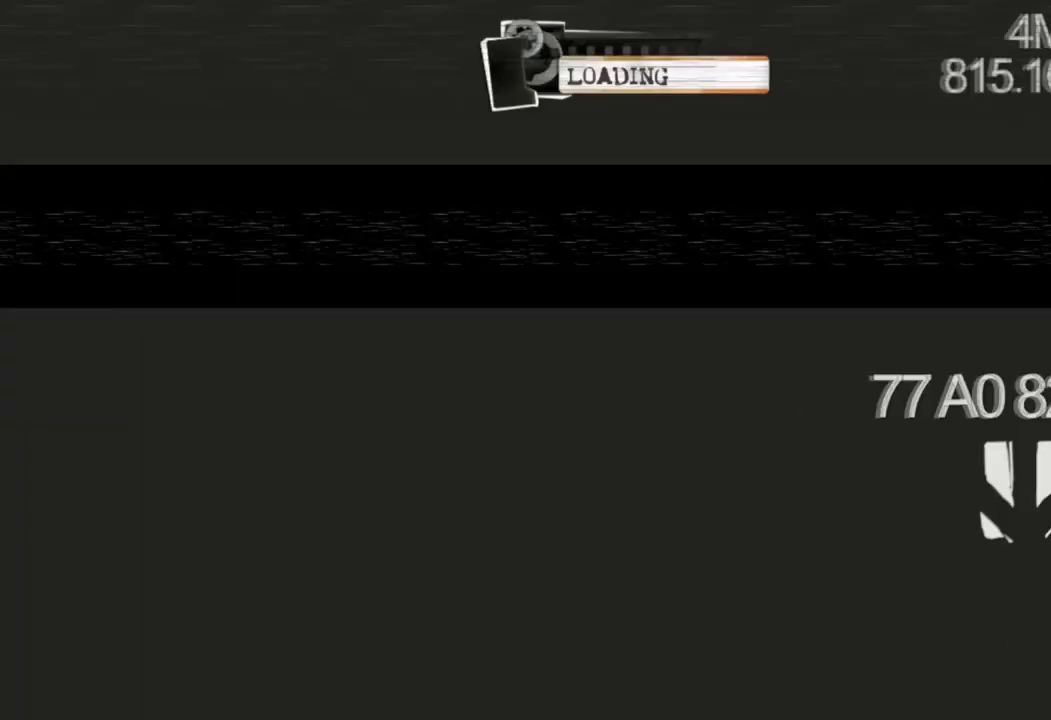
{"buttons": [], "left_stick": "center", "right_stick": "center", "events": []}
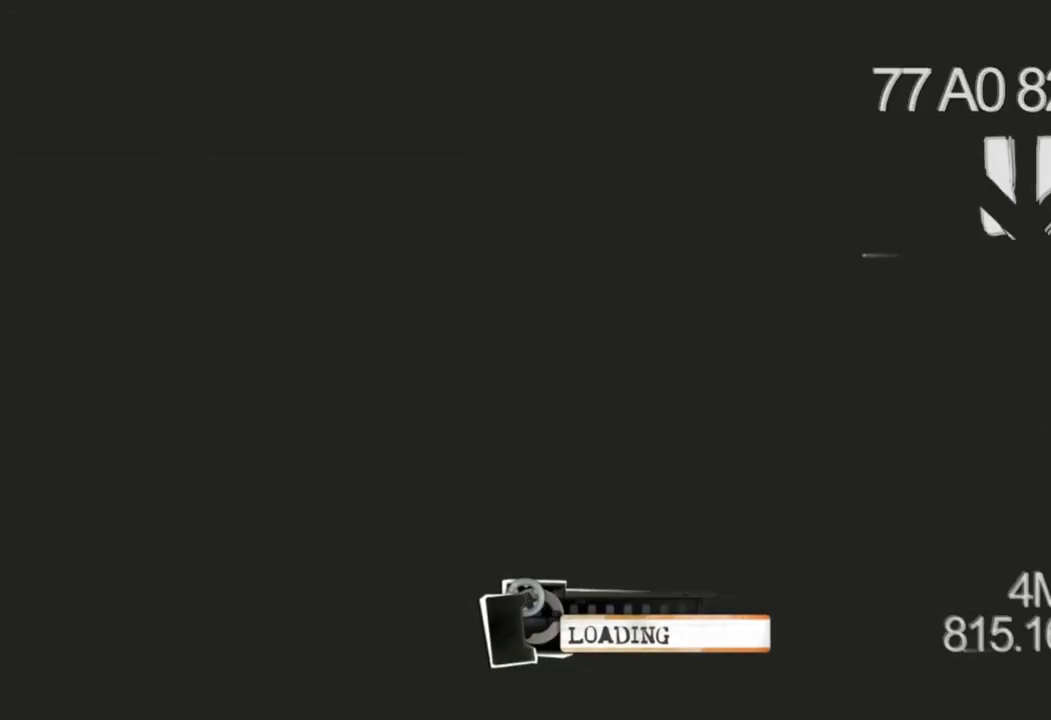
{"buttons": [], "left_stick": "center", "right_stick": "center", "events": []}
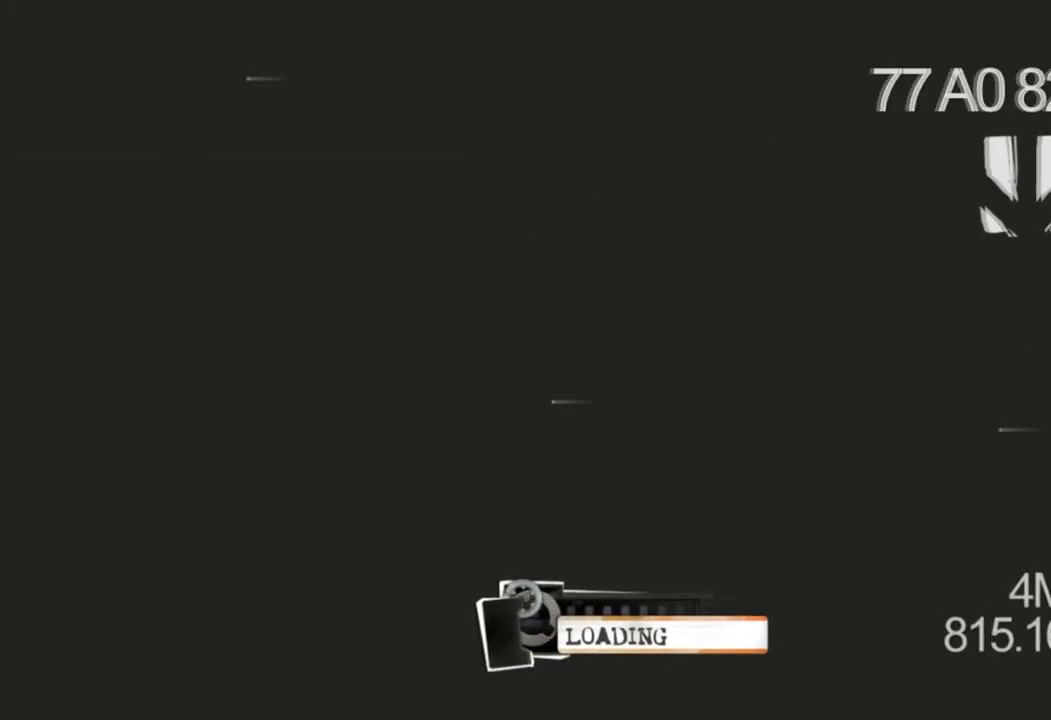
{"buttons": [], "left_stick": "center", "right_stick": "center", "events": []}
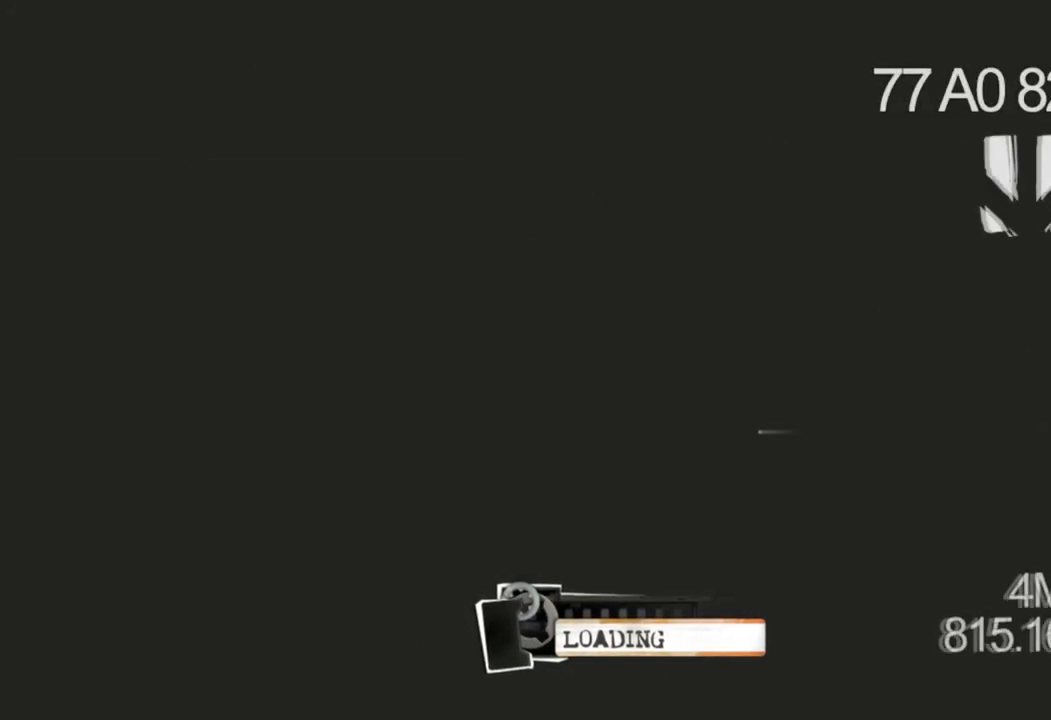
{"buttons": [], "left_stick": "center", "right_stick": "center", "events": []}
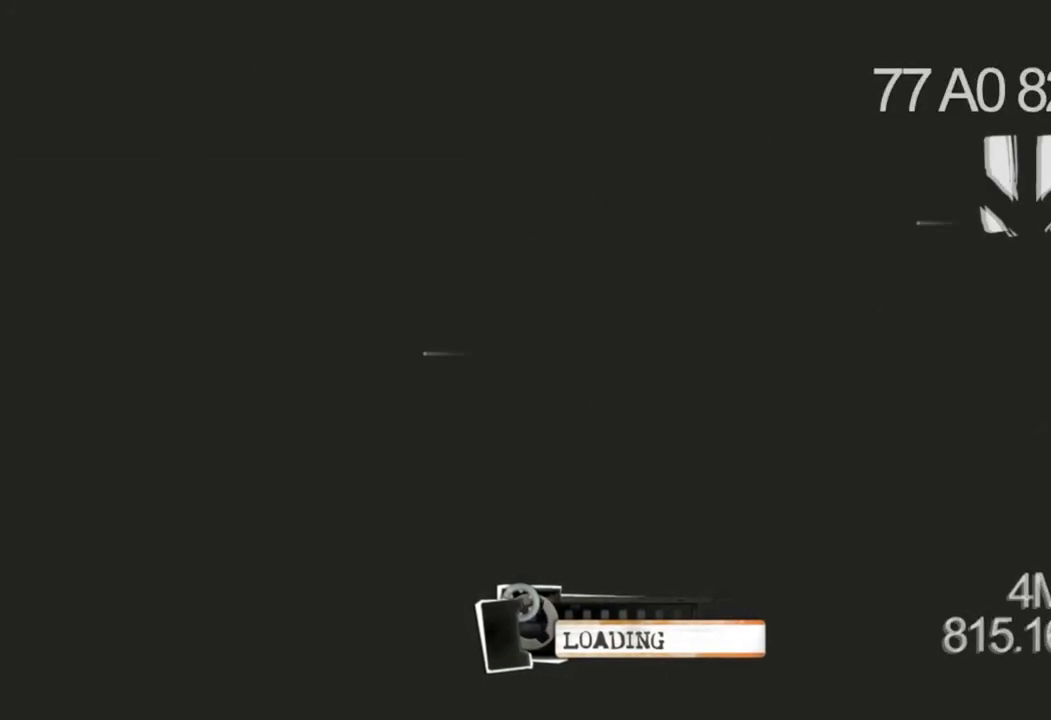
{"buttons": [], "left_stick": "center", "right_stick": "center", "events": []}
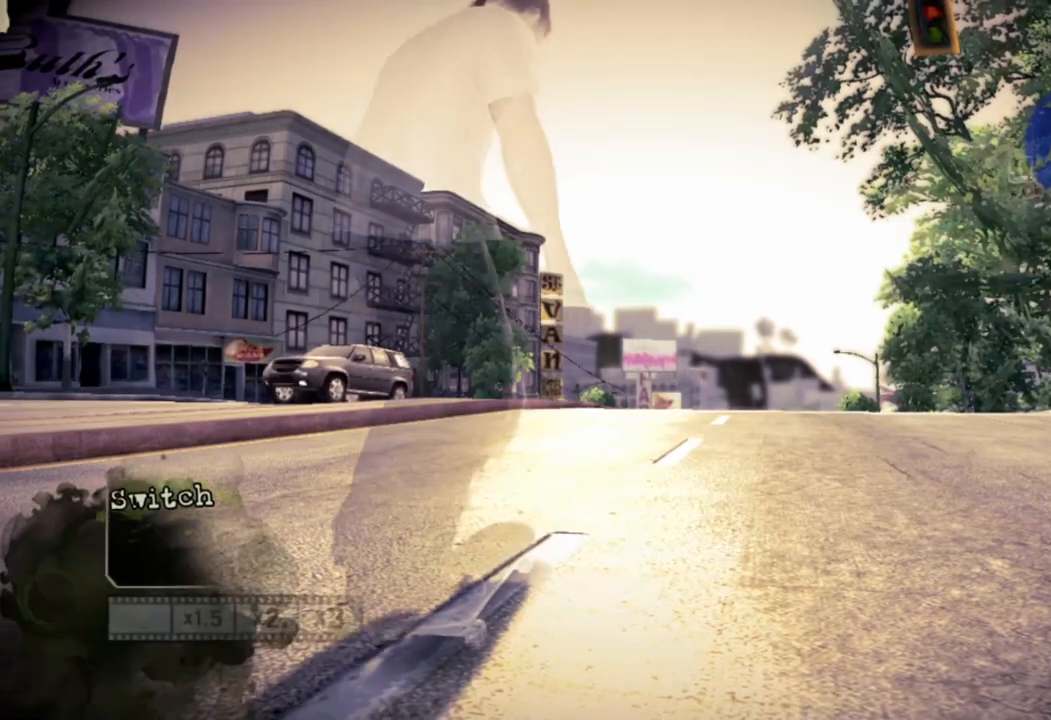
{"buttons": ["SQUARE"], "left_stick": "center", "right_stick": "center", "events": [[300, "SQUARE", "down"]]}
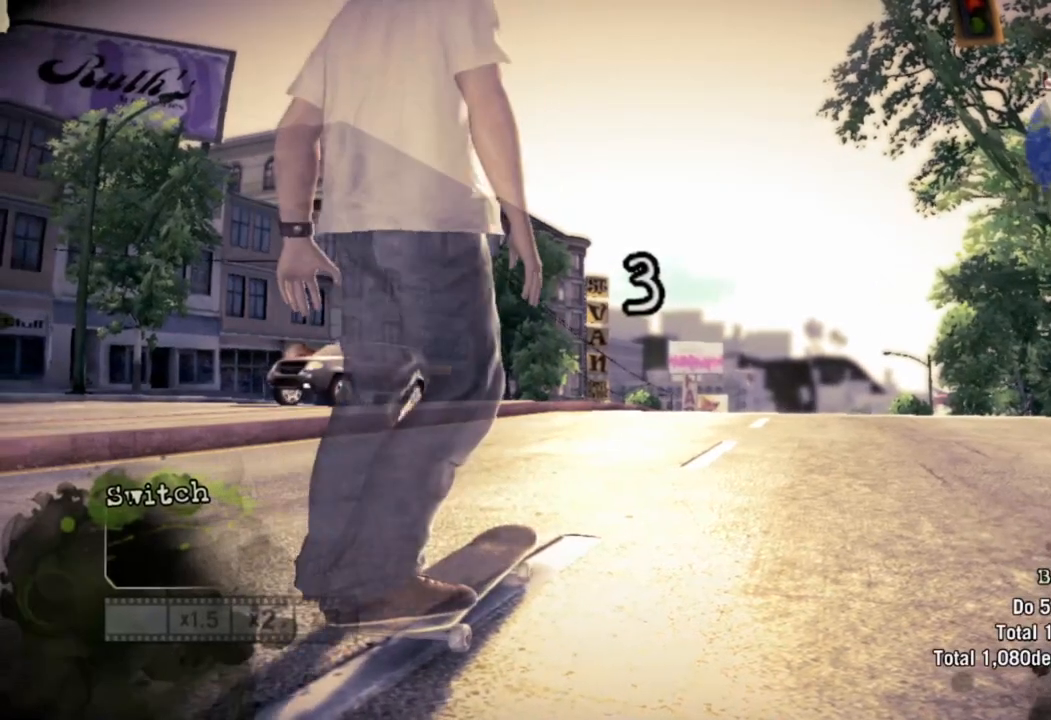
{"buttons": ["SQUARE"], "left_stick": "center", "right_stick": "center", "events": []}
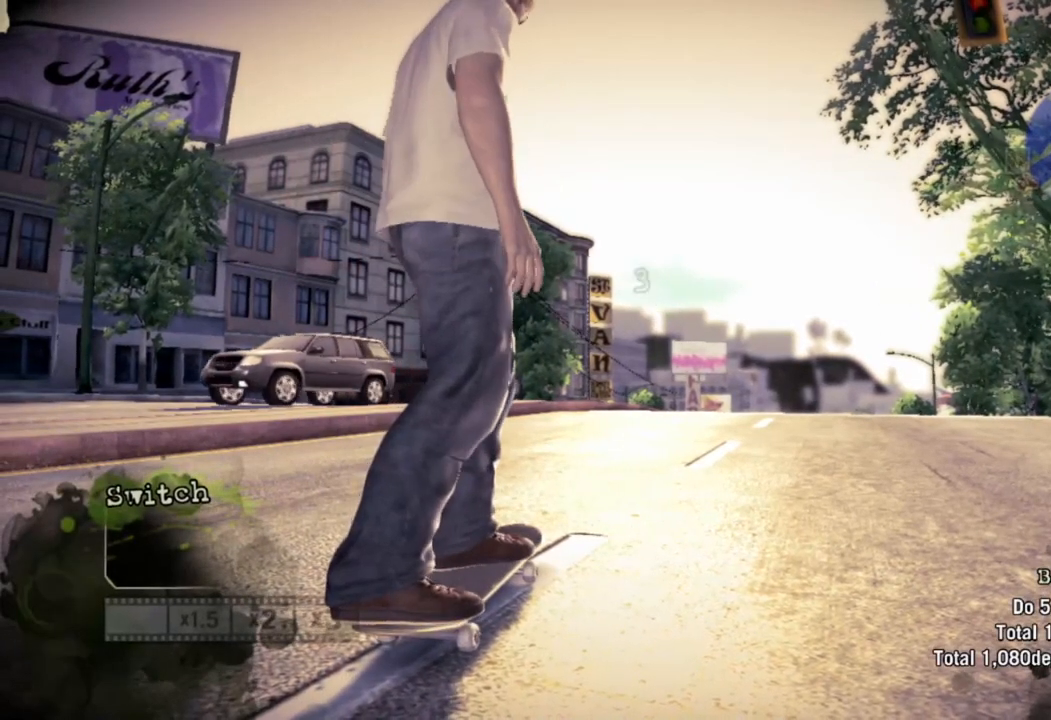
{"buttons": ["CROSS"], "left_stick": "center", "right_stick": "center", "events": [[33, "SQUARE", "up"], [100, "CROSS", "down"]]}
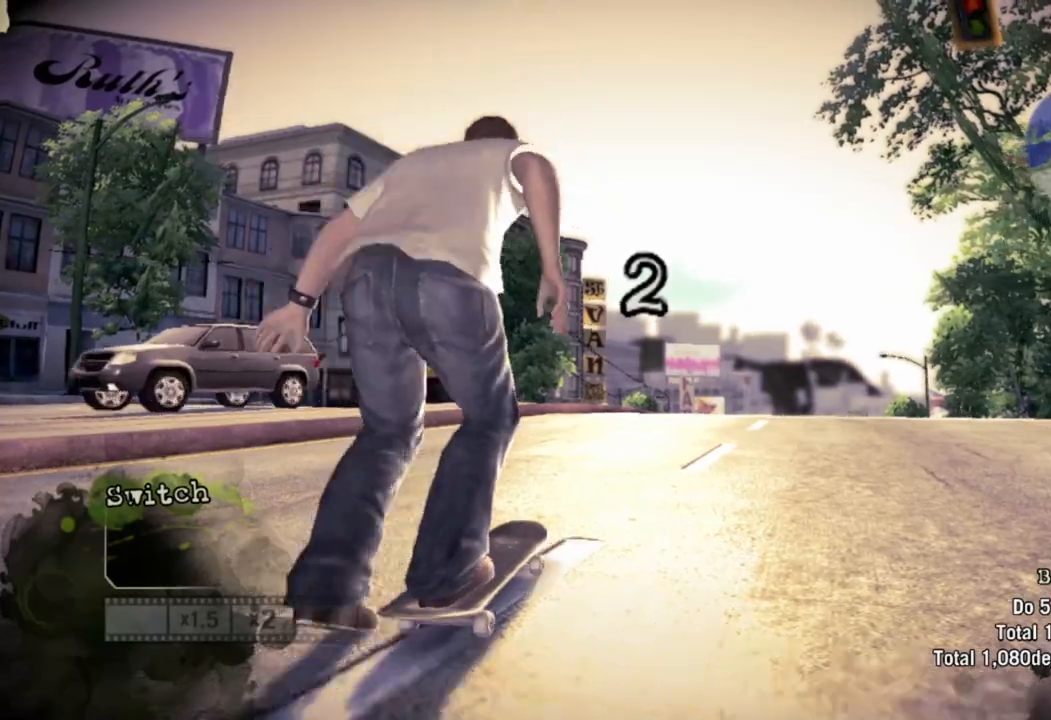
{"buttons": ["CROSS"], "left_stick": "center", "right_stick": "center", "events": [[217, "left_stick", "left"], [283, "left_stick", "center"]]}
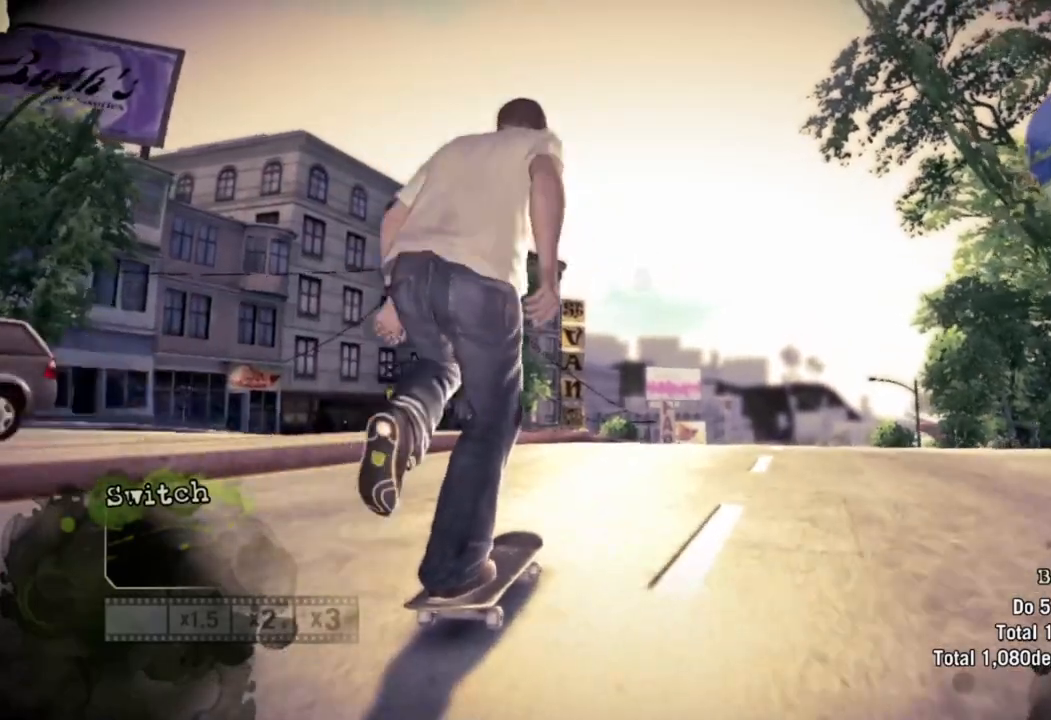
{"buttons": ["CROSS"], "left_stick": "center", "right_stick": "center", "events": [[283, "CROSS", "up"], [367, "CROSS", "down"]]}
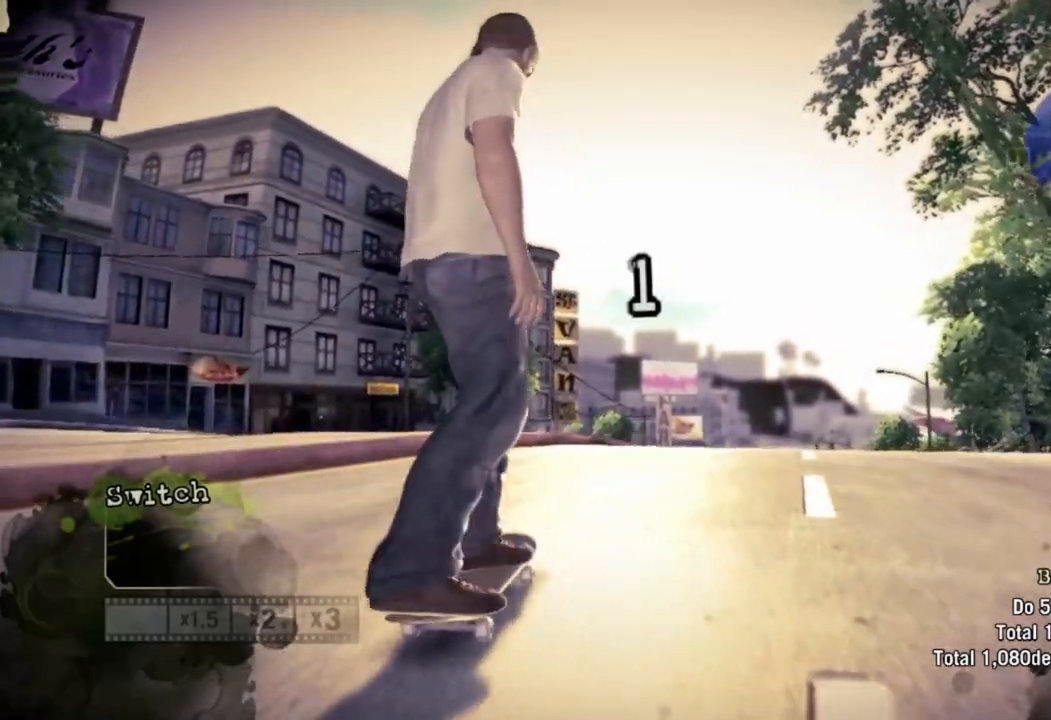
{"buttons": ["CROSS"], "left_stick": "center", "right_stick": "center", "events": [[17, "CROSS", "up"], [67, "CROSS", "down"], [217, "CROSS", "up"], [283, "CROSS", "down"]]}
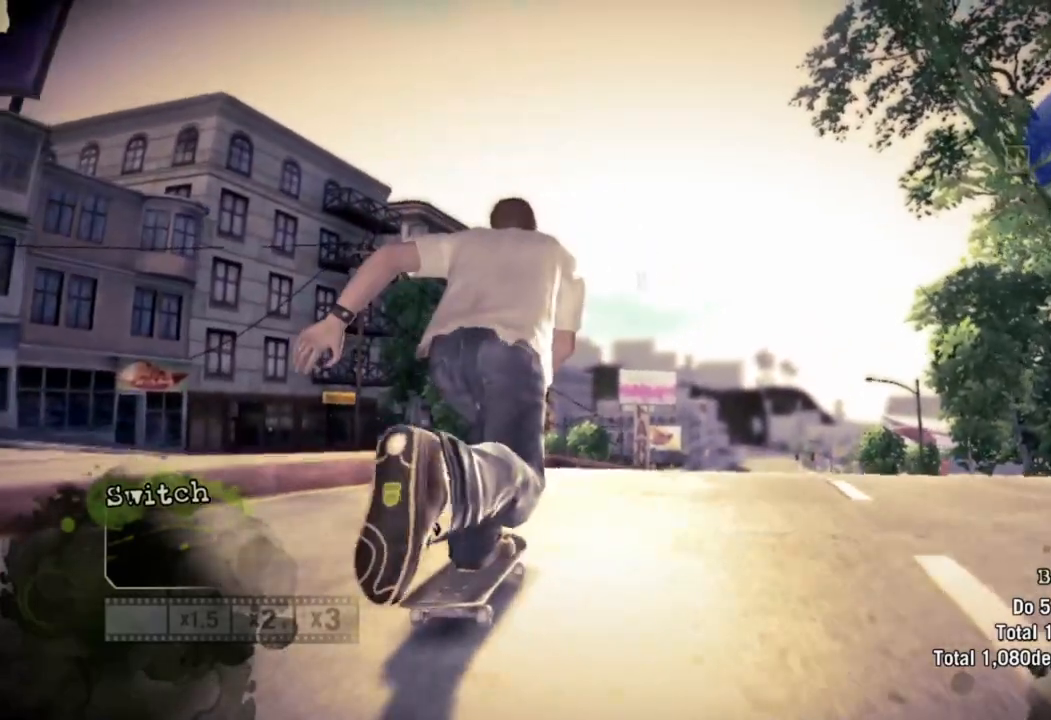
{"buttons": ["CROSS"], "left_stick": "right", "right_stick": "center", "events": [[467, "left_stick", "right"]]}
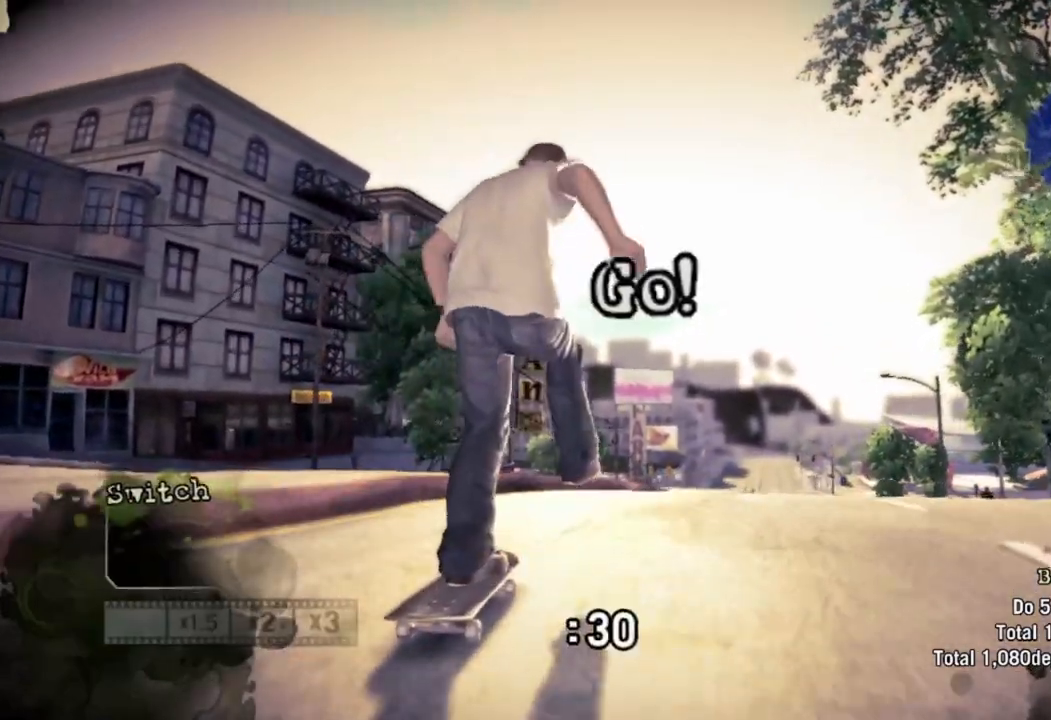
{"buttons": ["CROSS"], "left_stick": "center", "right_stick": "center", "events": [[100, "left_stick", "center"]]}
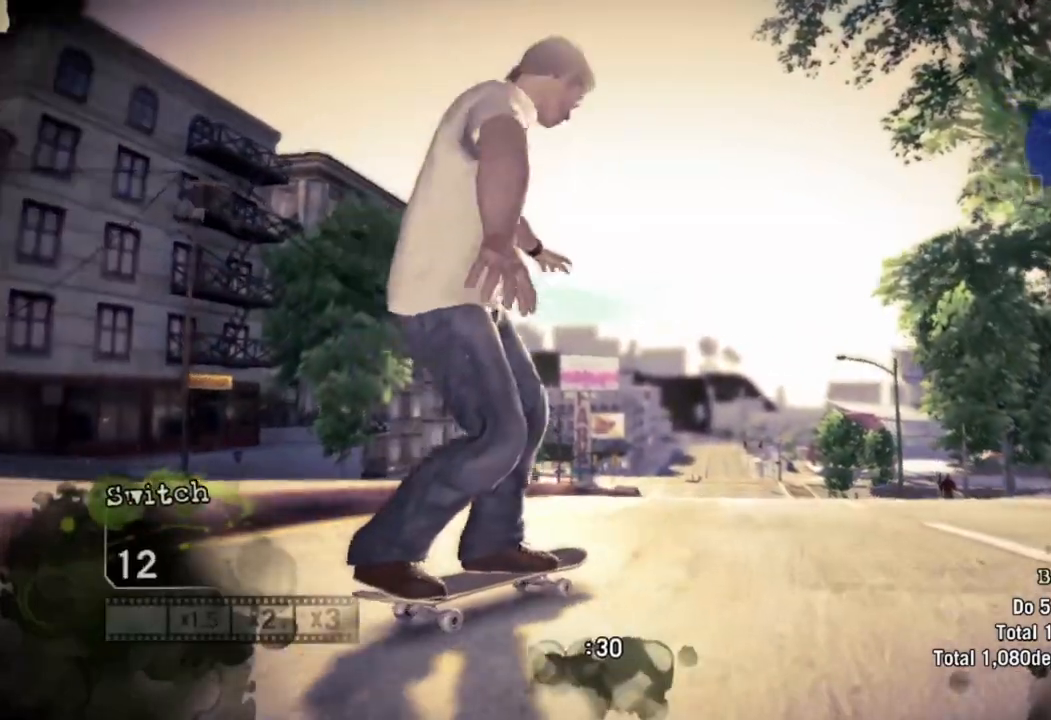
{"buttons": [], "left_stick": "center", "right_stick": "down", "events": [[17, "left_stick", "right"], [50, "CROSS", "up"], [100, "left_stick", "center"], [283, "right_stick", "down"], [333, "left_stick", "left"], [483, "left_stick", "center"]]}
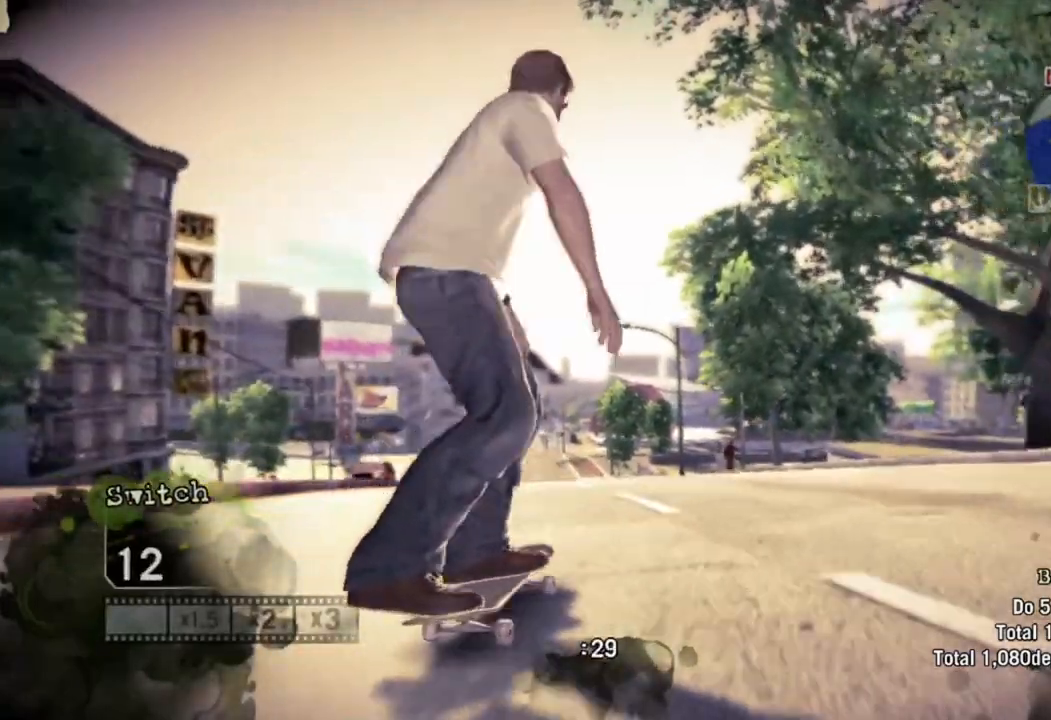
{"buttons": ["R2"], "left_stick": "left", "right_stick": "center", "events": [[283, "right_stick", "center"], [333, "right_stick", "up-left"], [383, "left_stick", "left"], [433, "R2", "down"], [500, "right_stick", "center"]]}
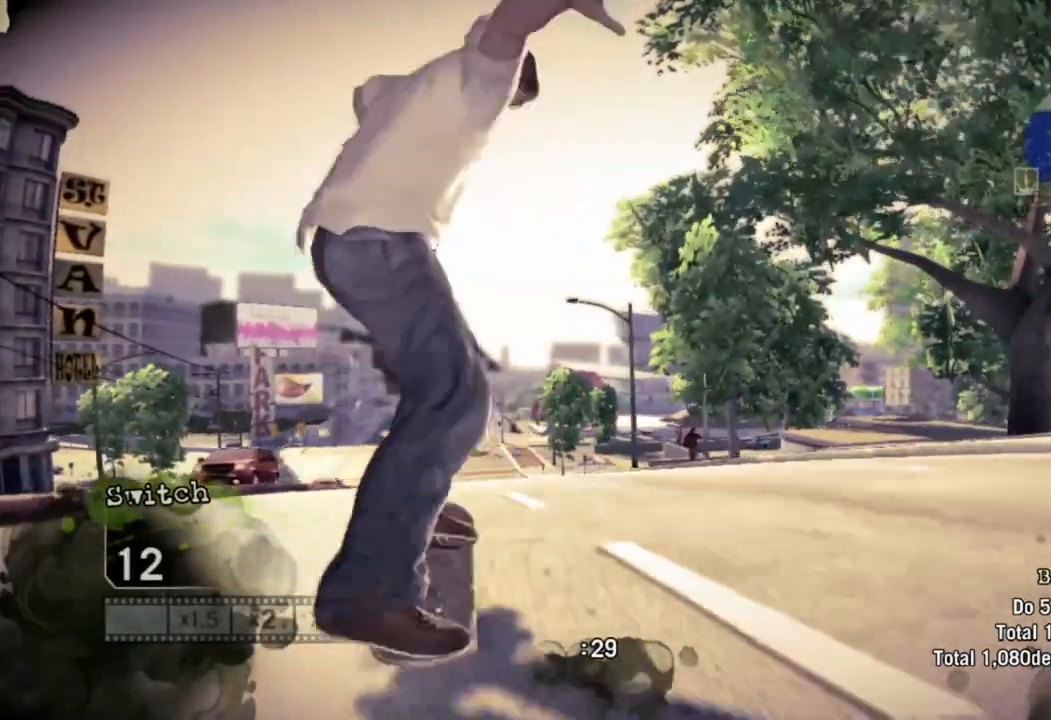
{"buttons": ["R2"], "left_stick": "center", "right_stick": "center", "events": [[383, "left_stick", "center"]]}
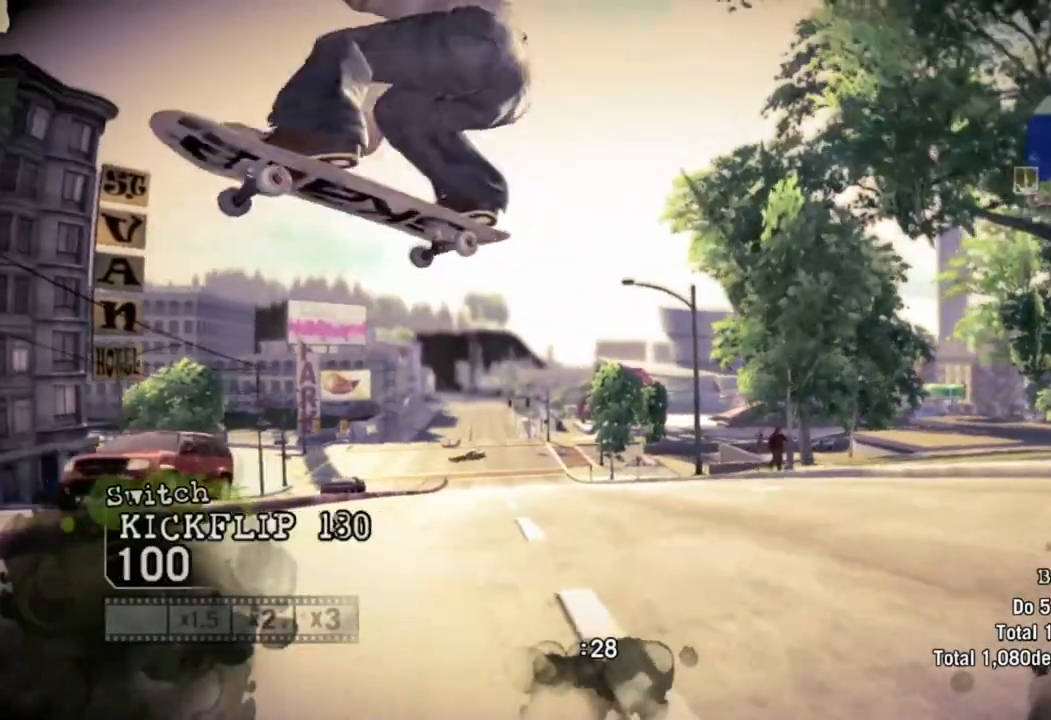
{"buttons": [], "left_stick": "center", "right_stick": "center", "events": [[217, "R2", "up"]]}
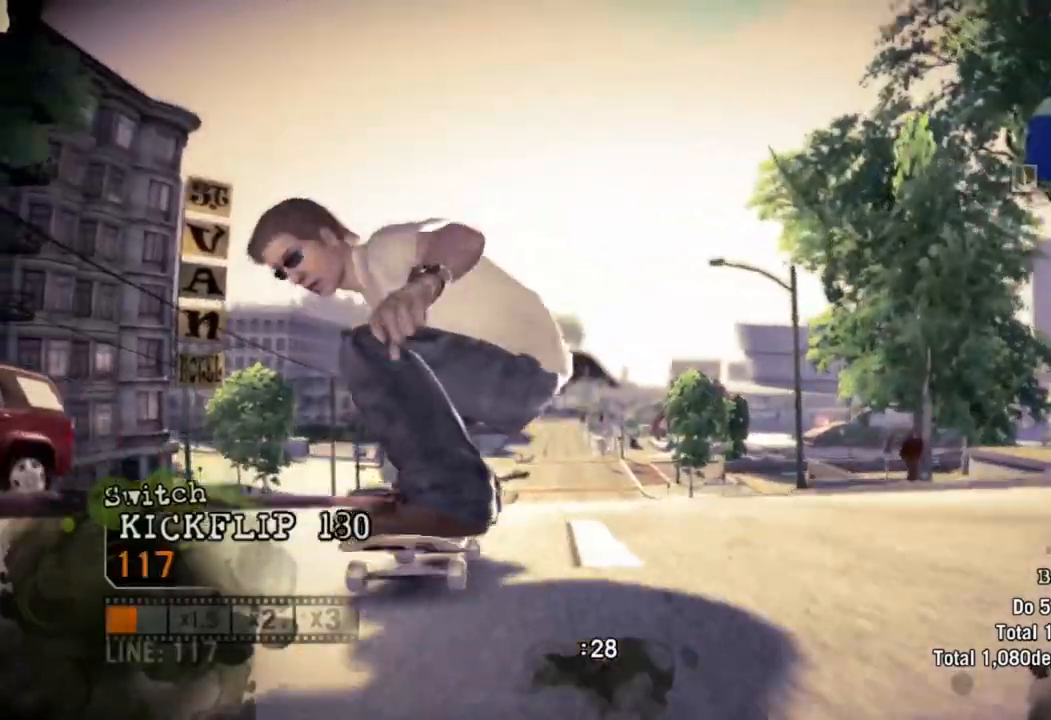
{"buttons": [], "left_stick": "center", "right_stick": "down", "events": [[367, "right_stick", "down"]]}
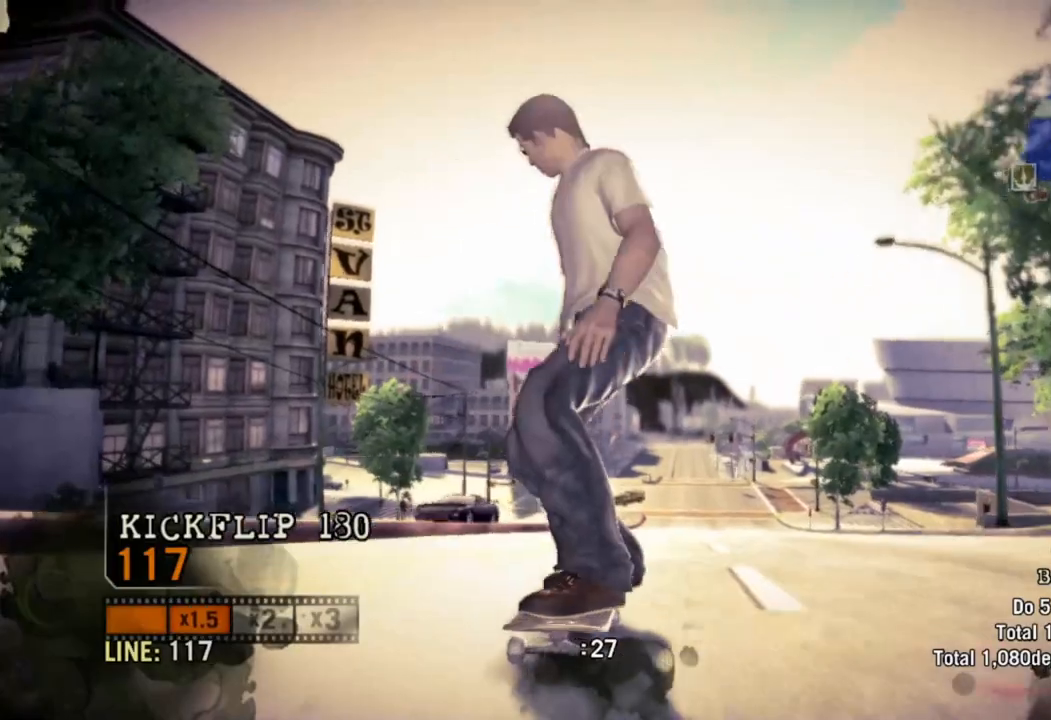
{"buttons": ["R2"], "left_stick": "right", "right_stick": "center", "events": [[267, "right_stick", "up-left"], [317, "left_stick", "right"], [367, "R2", "down"], [450, "right_stick", "center"]]}